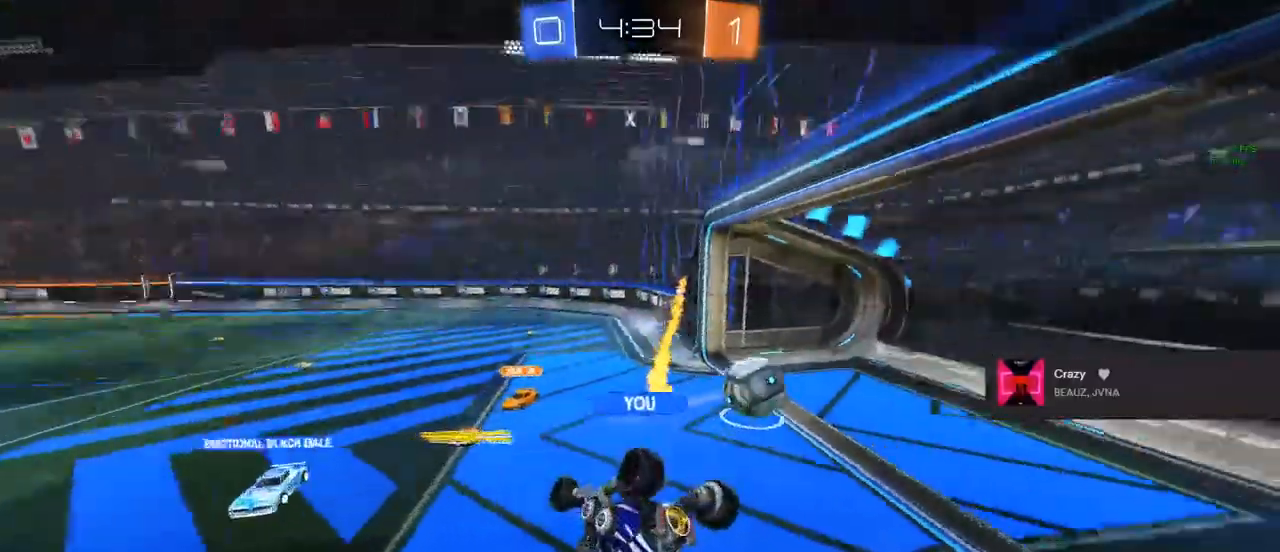
Gameplay with a controller (PlayStation layout); each line is a JSON object with the inputs held at the frame after it. "events" lists button and stick changes between this image and that frame as [ms after this image, input, new state], when the widget could be followed in between.
{"buttons": ["CROSS", "CIRCLE", "R1"], "left_stick": "center", "right_stick": "center", "events": [[317, "CIRCLE", "down"], [317, "CROSS", "down"], [367, "R1", "down"]]}
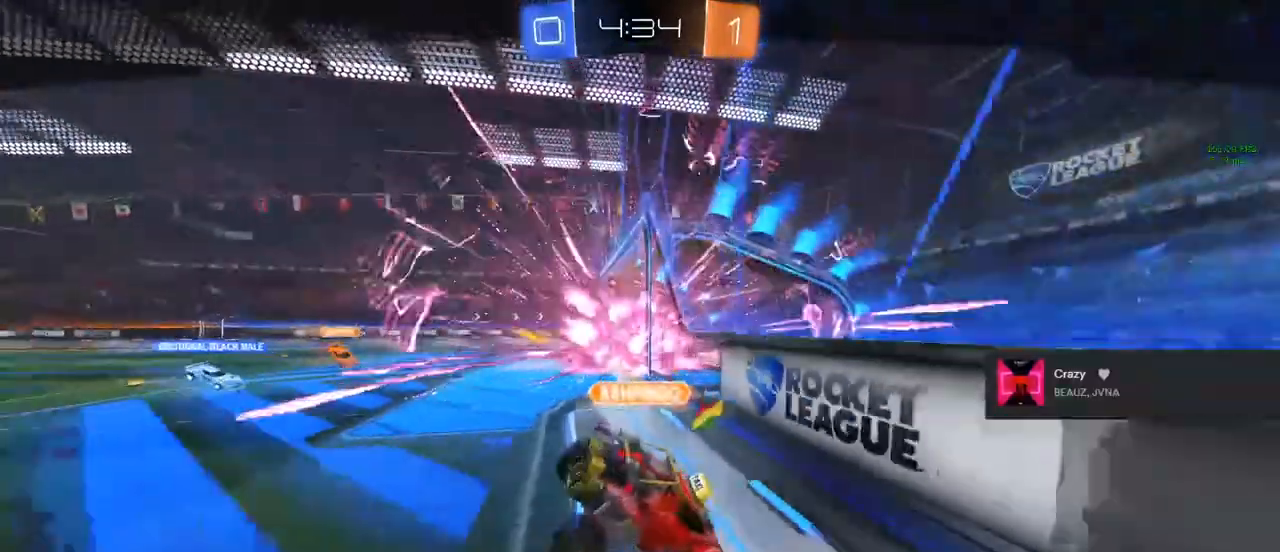
{"buttons": ["CROSS", "CIRCLE", "R1"], "left_stick": "center", "right_stick": "center", "events": [[217, "CROSS", "up"], [217, "R1", "up"], [300, "CIRCLE", "up"], [450, "CIRCLE", "down"], [467, "CROSS", "down"], [467, "R1", "down"]]}
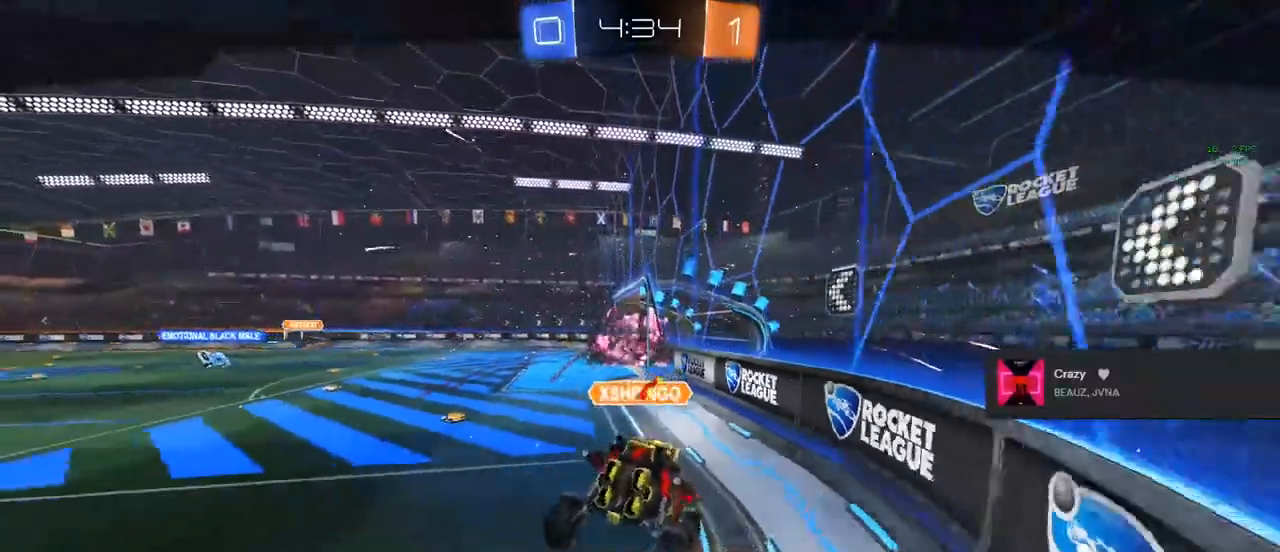
{"buttons": ["CROSS", "CIRCLE", "R1"], "left_stick": "center", "right_stick": "center", "events": [[50, "CROSS", "up"], [67, "R1", "up"], [133, "CIRCLE", "up"], [417, "CIRCLE", "down"], [417, "CROSS", "down"], [417, "R1", "down"]]}
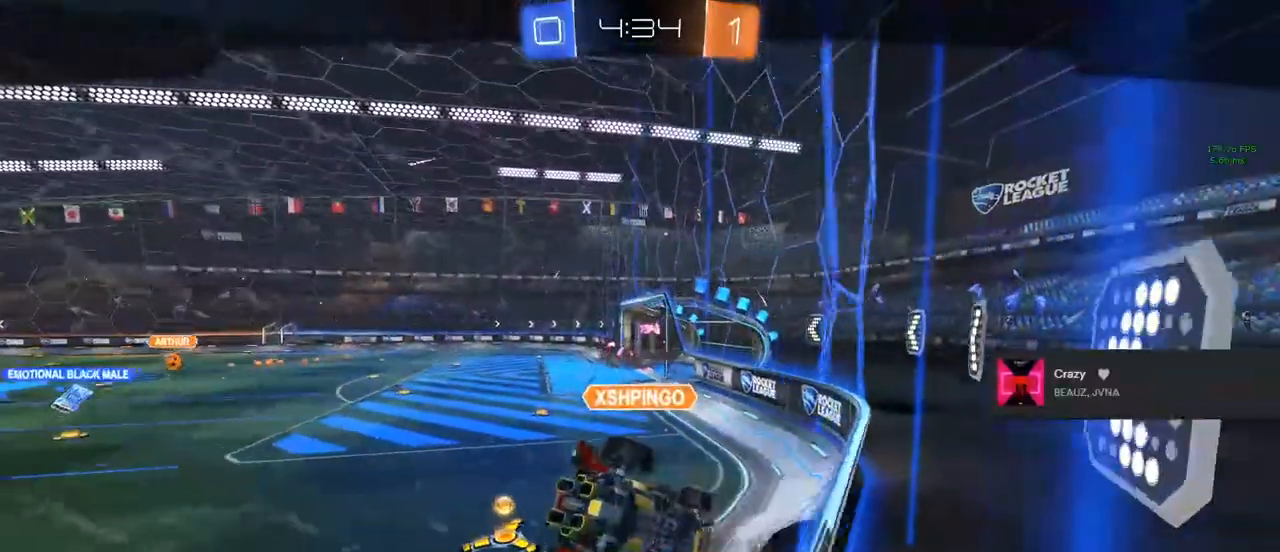
{"buttons": ["L3"], "left_stick": "center", "right_stick": "center", "events": [[33, "CROSS", "up"], [67, "CIRCLE", "up"], [67, "R1", "up"], [133, "L3", "down"]]}
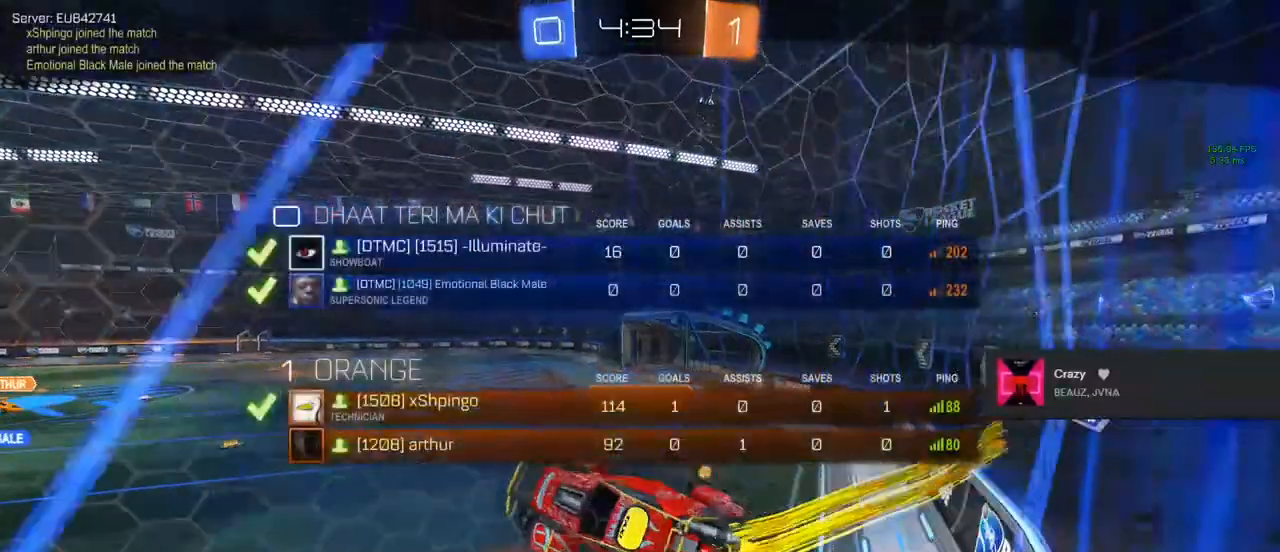
{"buttons": ["L3"], "left_stick": "center", "right_stick": "center", "events": []}
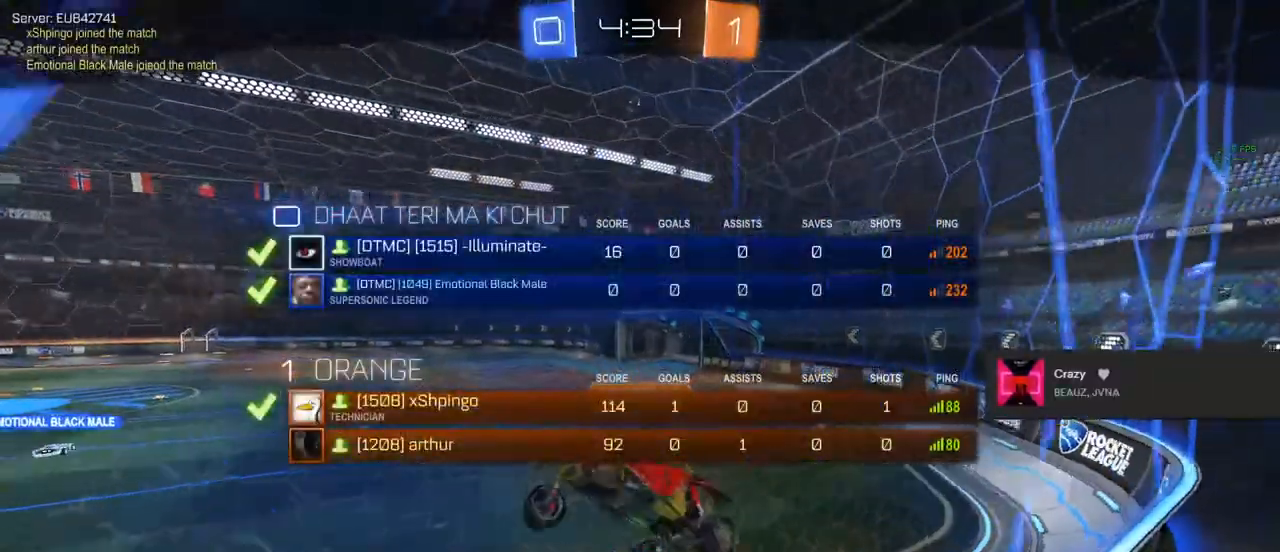
{"buttons": ["L3"], "left_stick": "center", "right_stick": "center", "events": []}
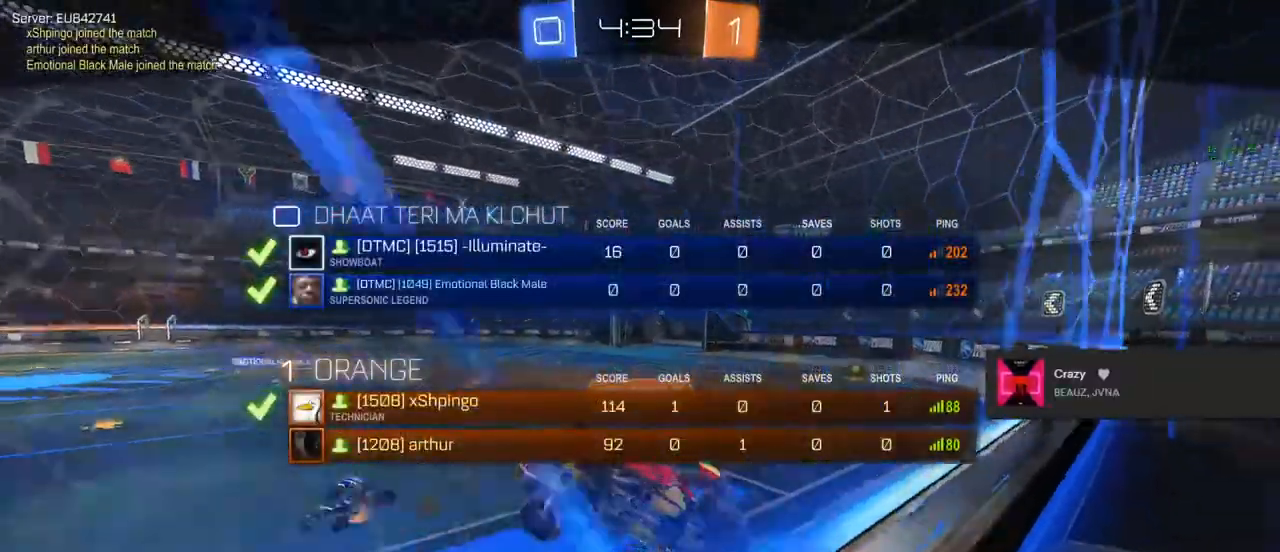
{"buttons": [], "left_stick": "center", "right_stick": "center", "events": [[333, "L3", "up"]]}
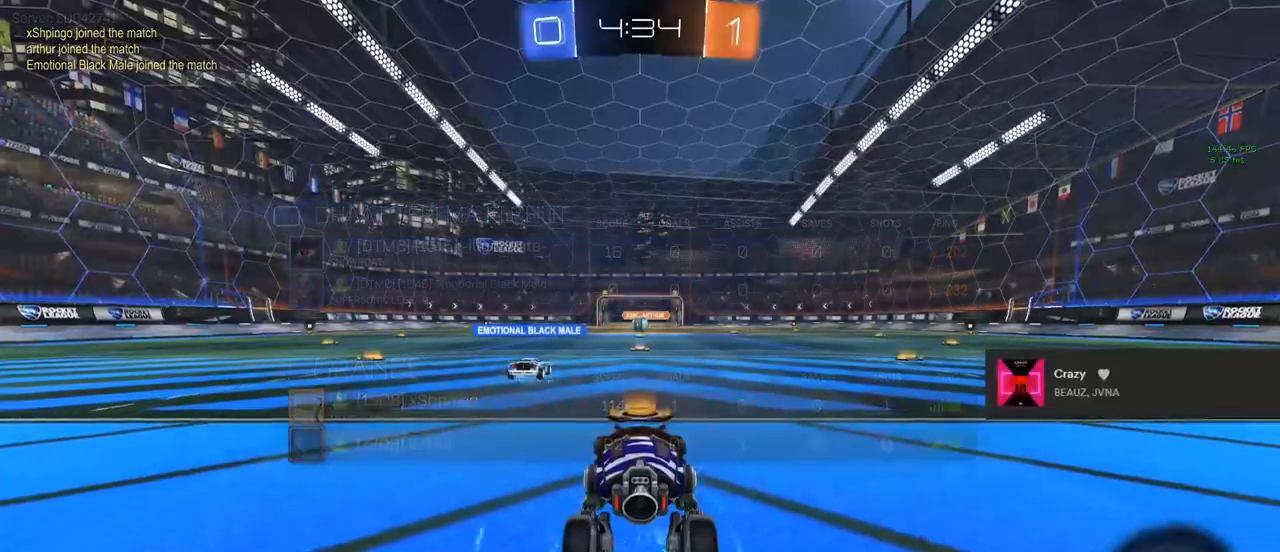
{"buttons": [], "left_stick": "center", "right_stick": "center", "events": []}
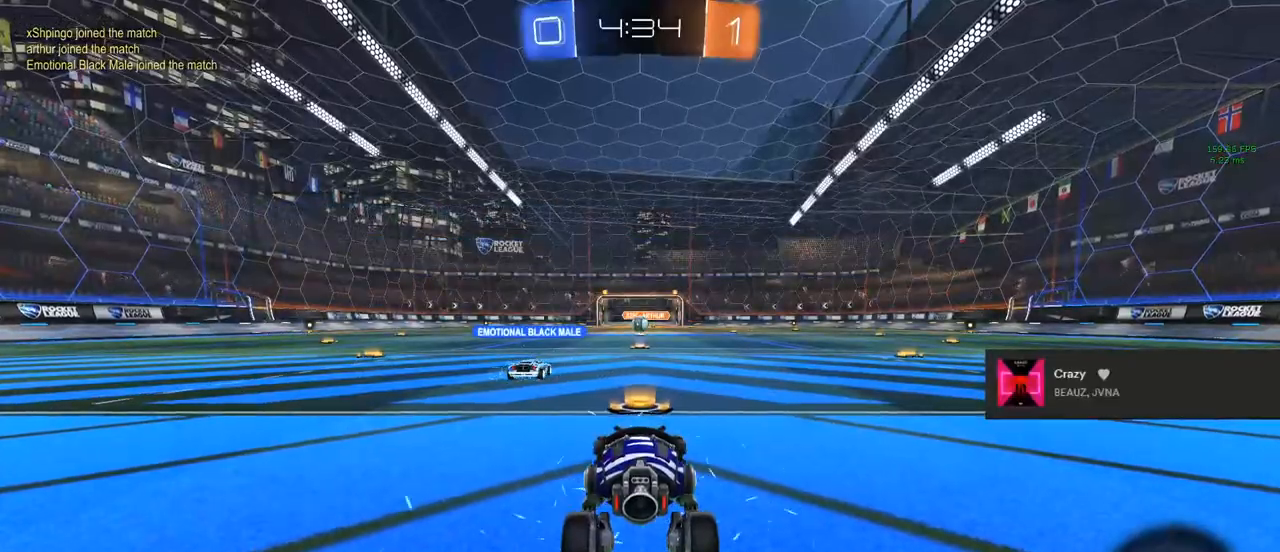
{"buttons": [], "left_stick": "center", "right_stick": "right", "events": [[150, "right_stick", "right"]]}
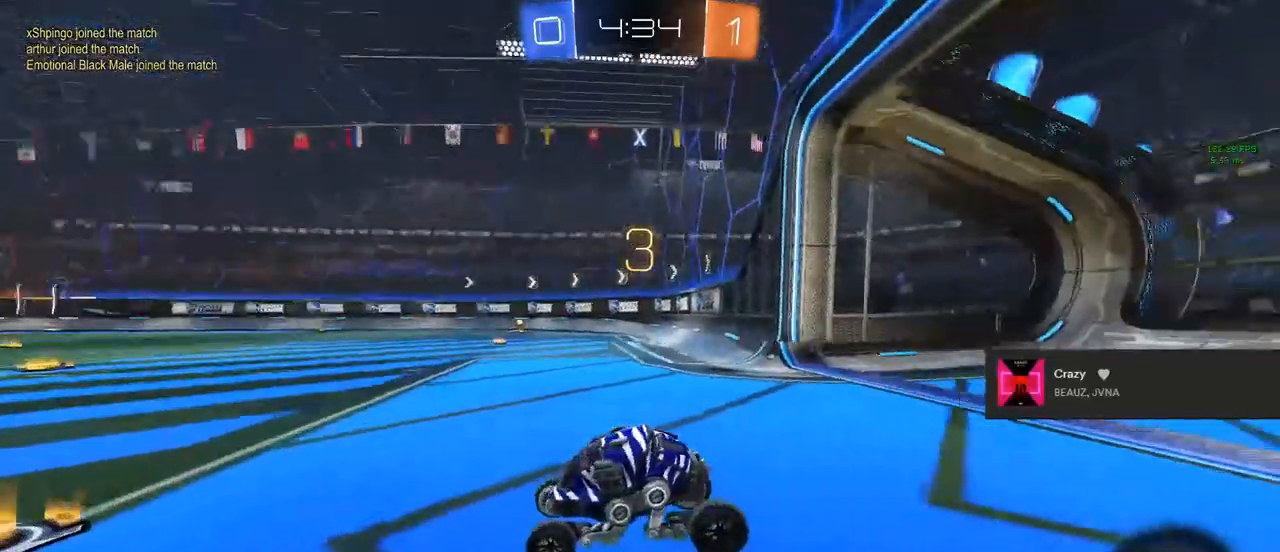
{"buttons": ["R3"], "left_stick": "center", "right_stick": "right", "events": [[100, "R3", "down"], [150, "R3", "up"], [250, "R3", "down"], [317, "R3", "up"], [417, "R3", "down"]]}
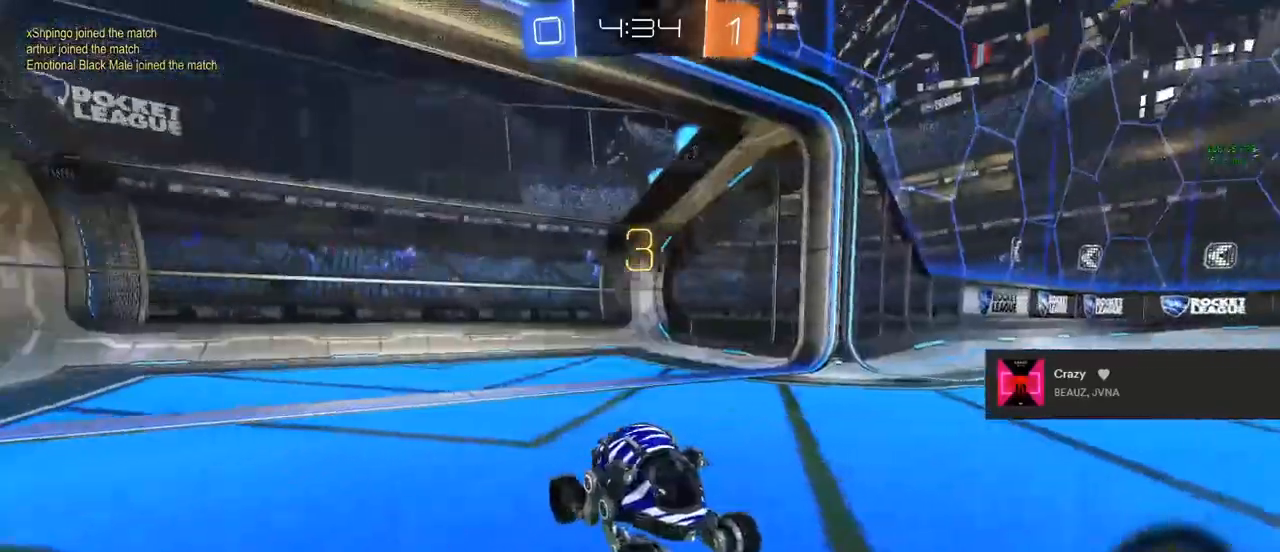
{"buttons": ["R3"], "left_stick": "center", "right_stick": "center", "events": [[33, "right_stick", "center"], [150, "R3", "up"], [250, "R3", "down"], [350, "R3", "up"], [433, "R3", "down"]]}
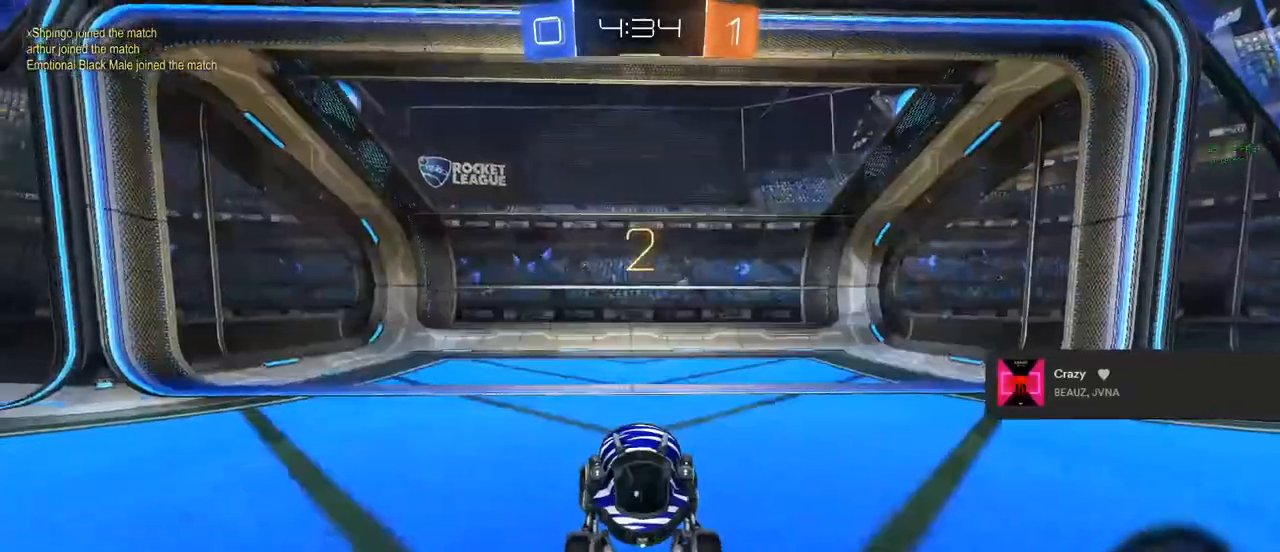
{"buttons": [], "left_stick": "center", "right_stick": "center", "events": [[17, "R3", "up"], [67, "R3", "down"], [167, "R3", "up"], [233, "R3", "down"], [317, "R3", "up"]]}
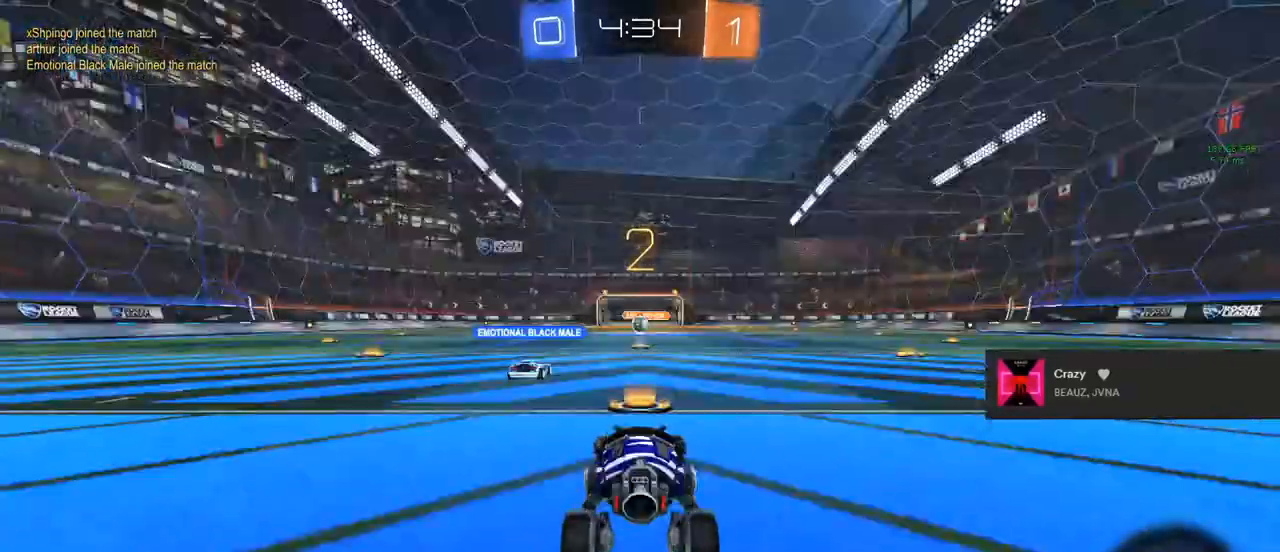
{"buttons": ["CIRCLE", "R2"], "left_stick": "center", "right_stick": "center", "events": [[17, "R3", "down"], [83, "R3", "up"], [233, "R2", "down"], [317, "TRIANGLE", "down"], [450, "CIRCLE", "down"], [450, "TRIANGLE", "up"]]}
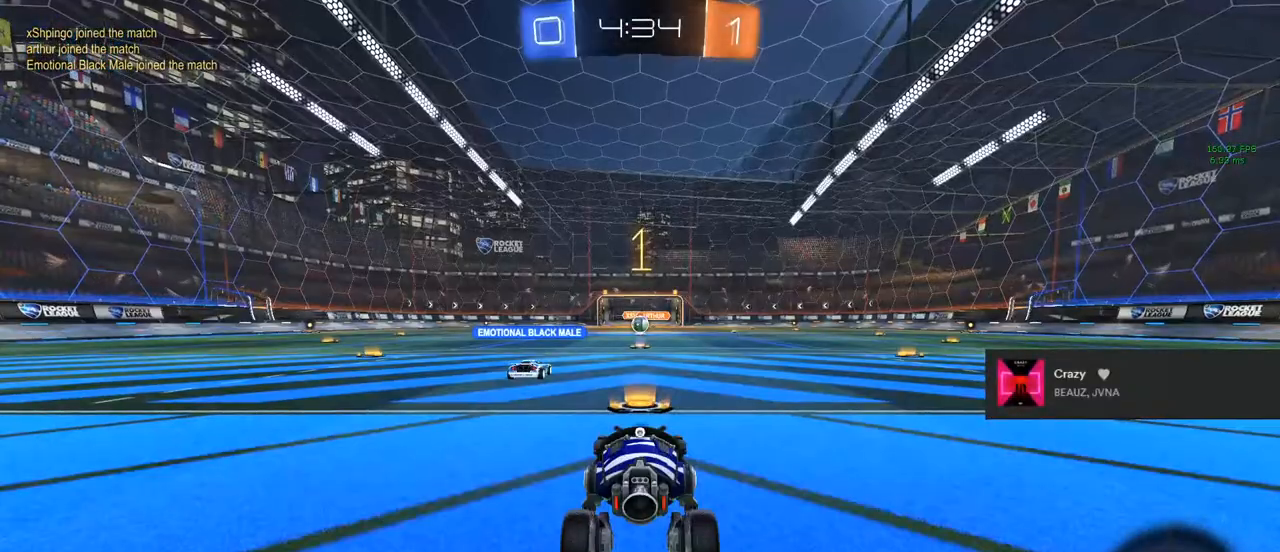
{"buttons": ["CIRCLE", "R2"], "left_stick": "center", "right_stick": "center", "events": []}
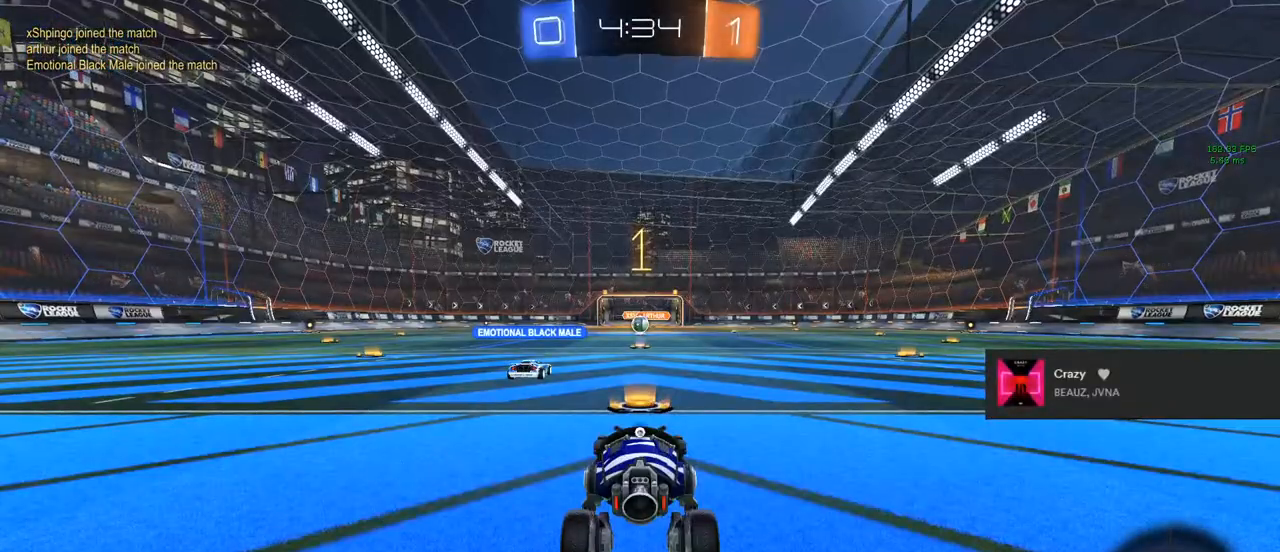
{"buttons": ["CIRCLE", "R2"], "left_stick": "up-right", "right_stick": "center", "events": [[83, "left_stick", "up-right"]]}
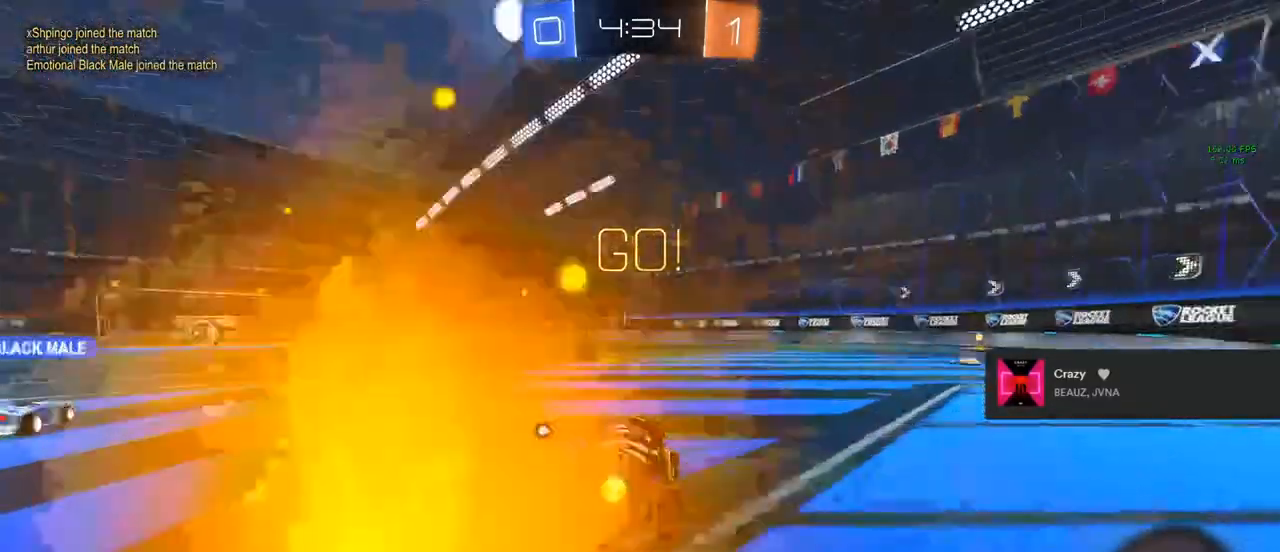
{"buttons": ["CIRCLE", "R2"], "left_stick": "center", "right_stick": "center", "events": [[33, "R1", "down"], [100, "R1", "up"], [267, "left_stick", "center"]]}
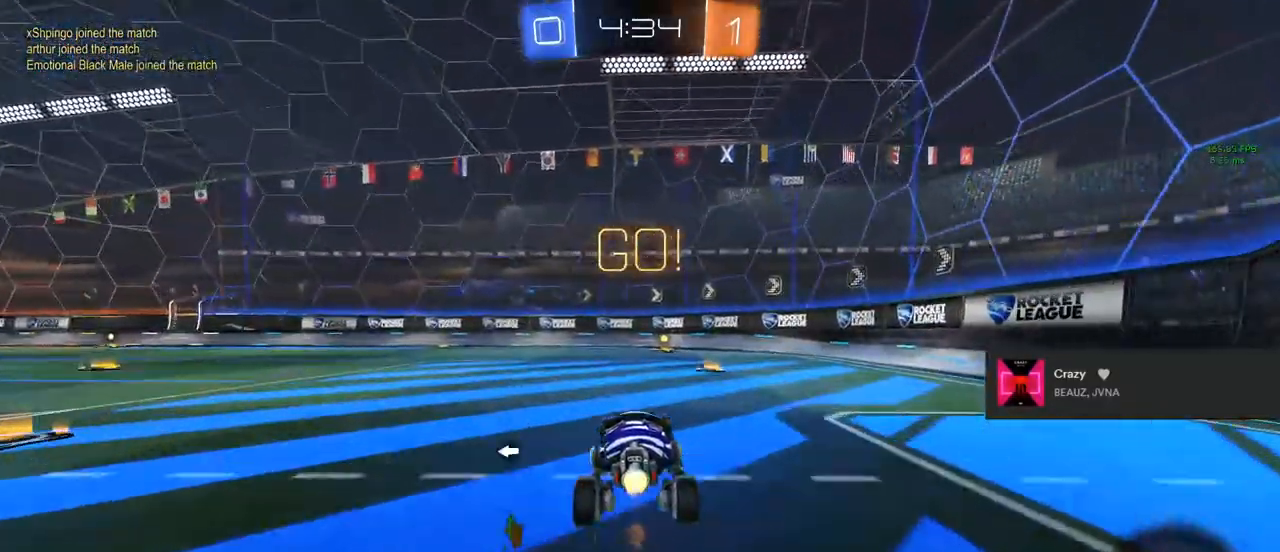
{"buttons": ["CIRCLE", "TRIANGLE", "R2"], "left_stick": "center", "right_stick": "center", "events": [[383, "TRIANGLE", "down"]]}
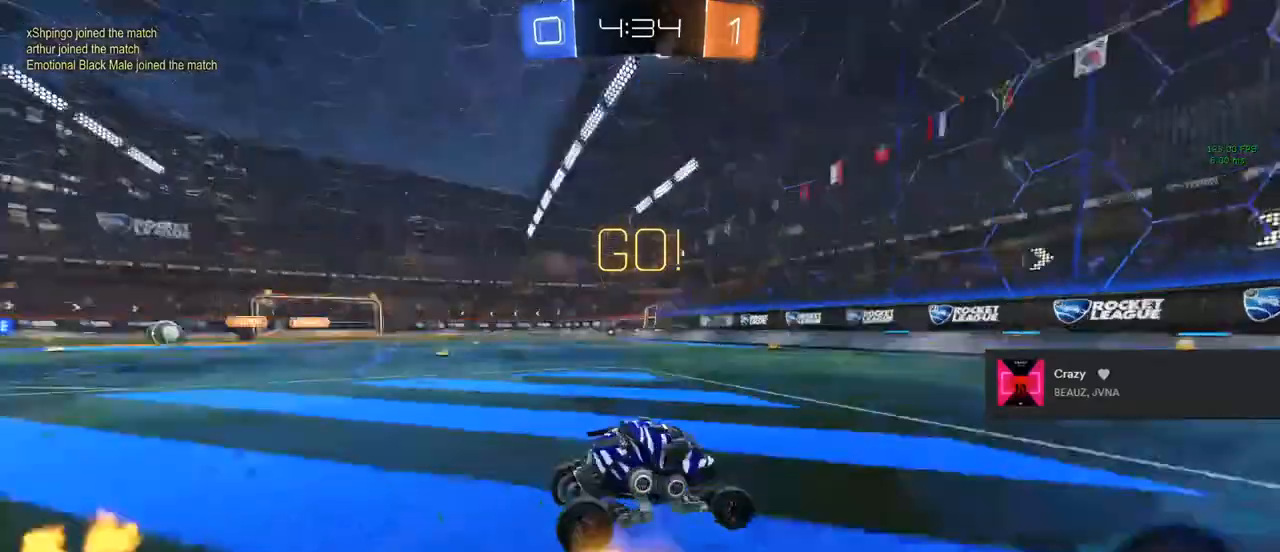
{"buttons": ["SQUARE", "R2"], "left_stick": "left", "right_stick": "center", "events": [[33, "TRIANGLE", "up"], [183, "CIRCLE", "up"], [283, "left_stick", "left"], [400, "SQUARE", "down"]]}
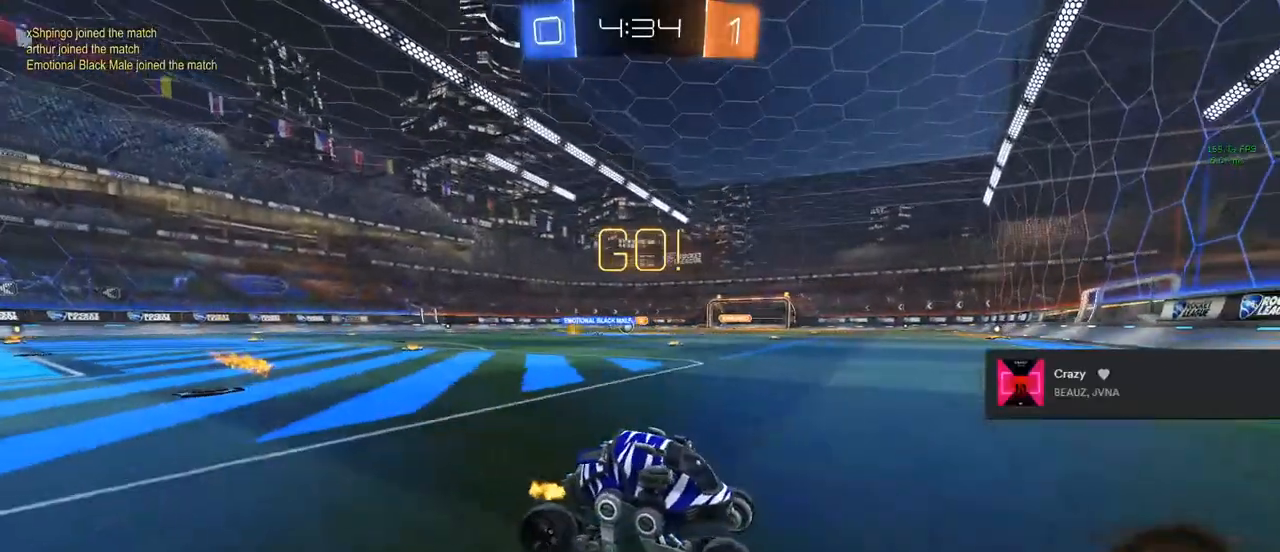
{"buttons": ["R2"], "left_stick": "left", "right_stick": "center", "events": [[17, "SQUARE", "up"]]}
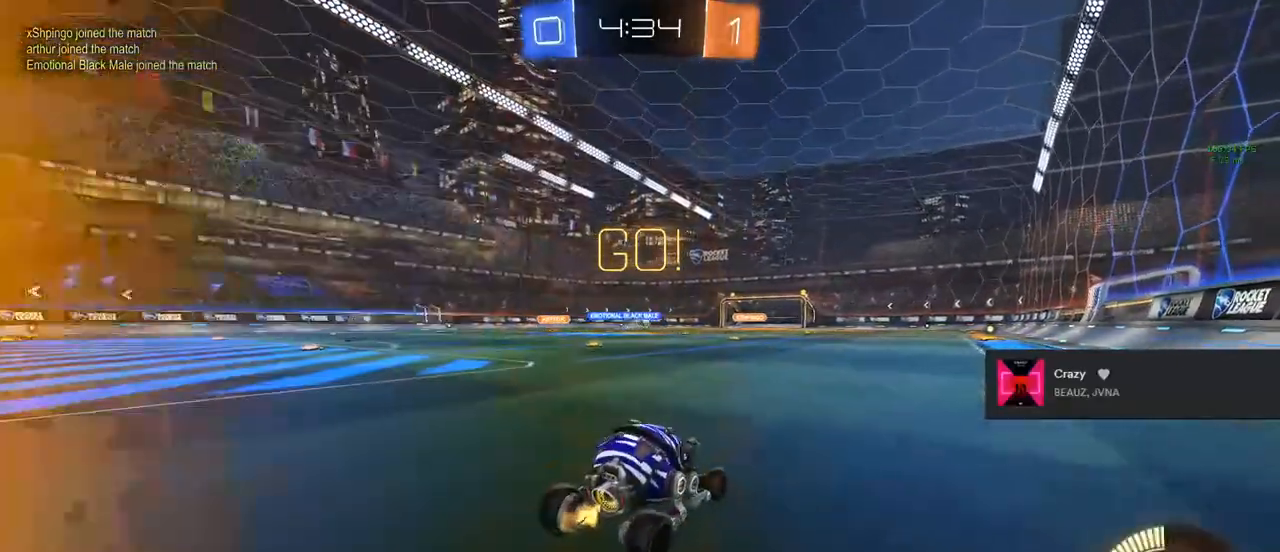
{"buttons": ["R2"], "left_stick": "left", "right_stick": "center", "events": [[17, "left_stick", "center"], [183, "left_stick", "right"], [250, "left_stick", "center"], [400, "left_stick", "left"]]}
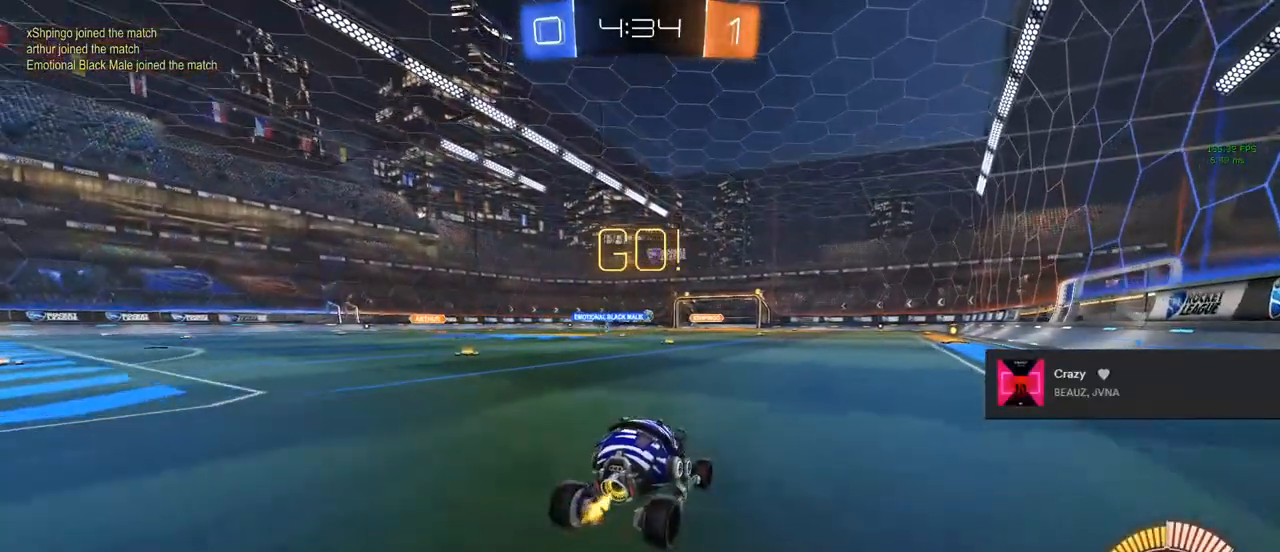
{"buttons": ["R2"], "left_stick": "left", "right_stick": "center", "events": []}
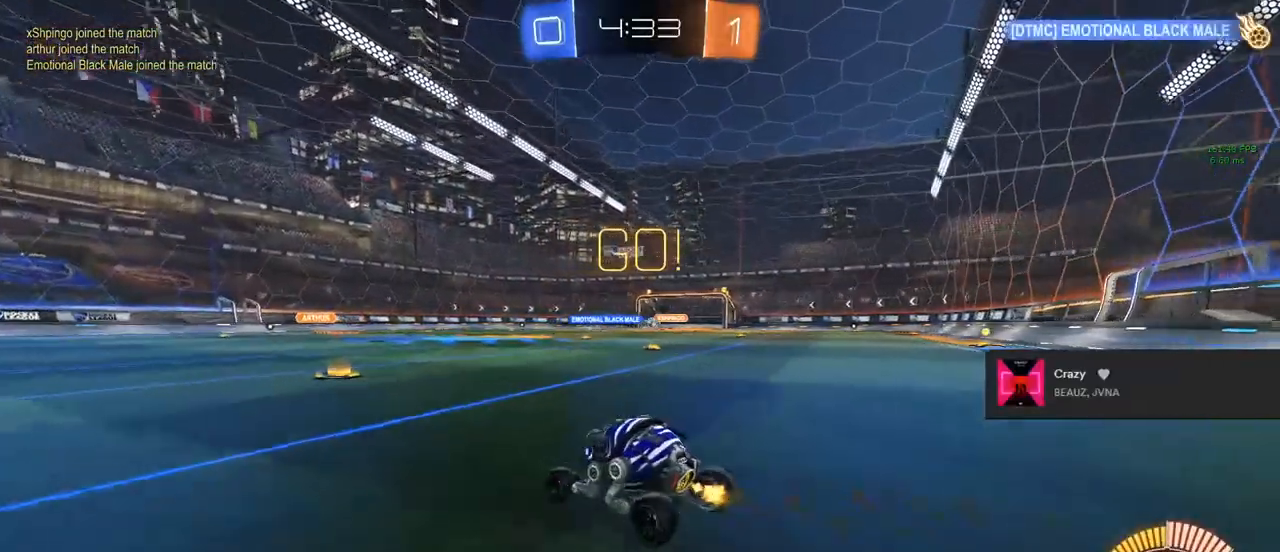
{"buttons": ["R2"], "left_stick": "right", "right_stick": "center", "events": [[17, "left_stick", "center"], [183, "R2", "up"], [367, "left_stick", "right"], [400, "R2", "down"]]}
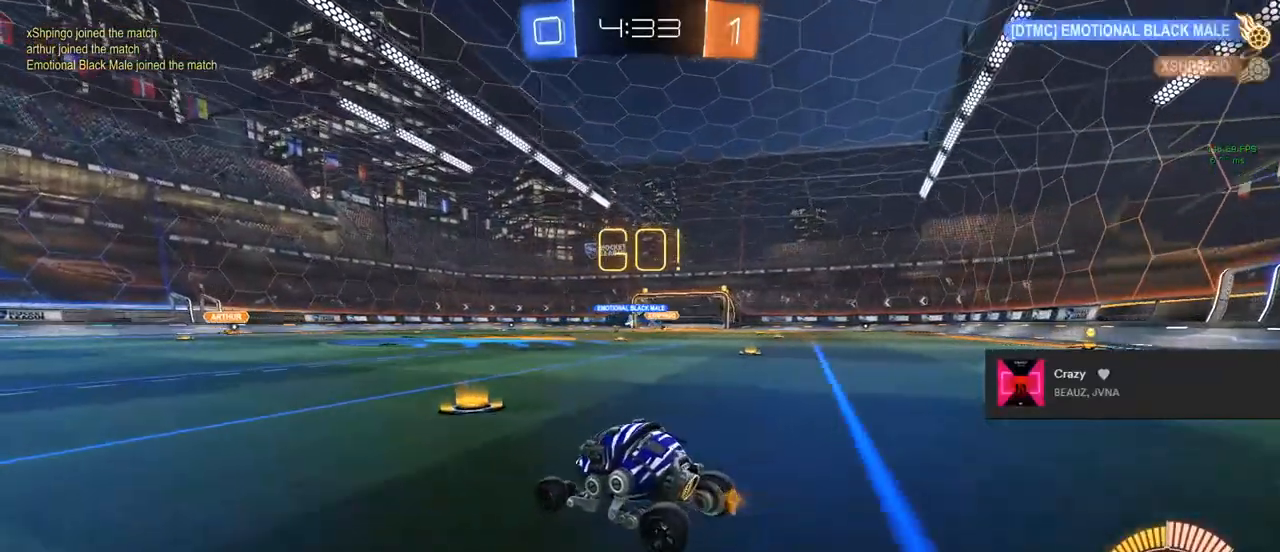
{"buttons": ["CIRCLE", "R2"], "left_stick": "left", "right_stick": "center", "events": [[133, "left_stick", "center"], [300, "CIRCLE", "down"], [383, "left_stick", "left"]]}
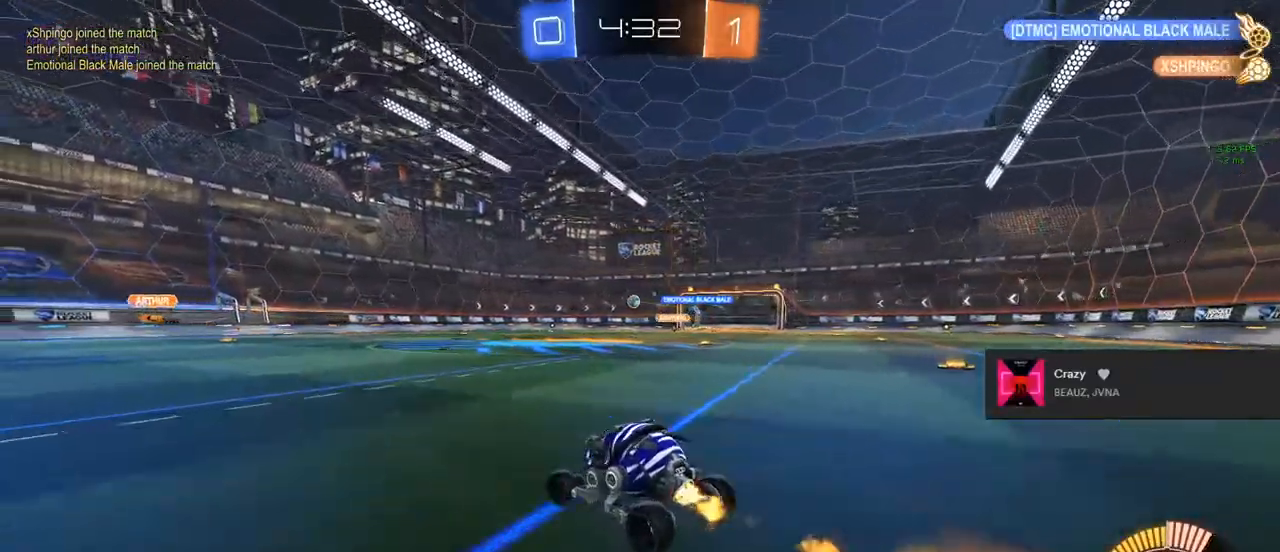
{"buttons": ["CIRCLE", "R2"], "left_stick": "center", "right_stick": "center", "events": [[83, "left_stick", "center"]]}
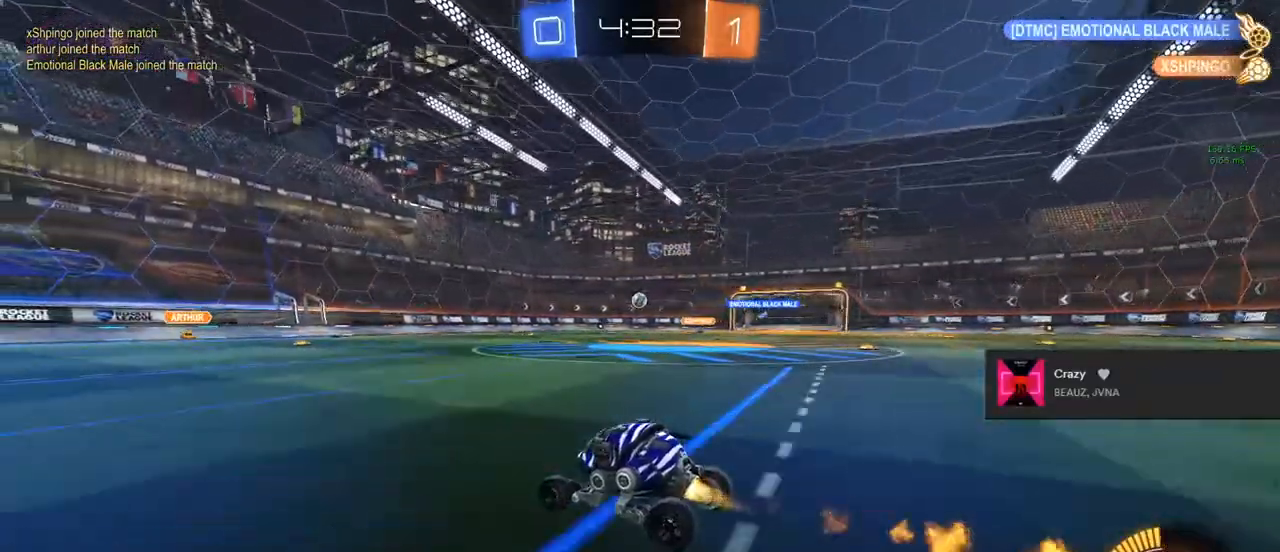
{"buttons": ["TRIANGLE", "R2"], "left_stick": "center", "right_stick": "center", "events": [[83, "CIRCLE", "up"], [117, "left_stick", "left"], [133, "TRIANGLE", "down"], [200, "TRIANGLE", "up"], [283, "left_stick", "center"], [450, "TRIANGLE", "down"]]}
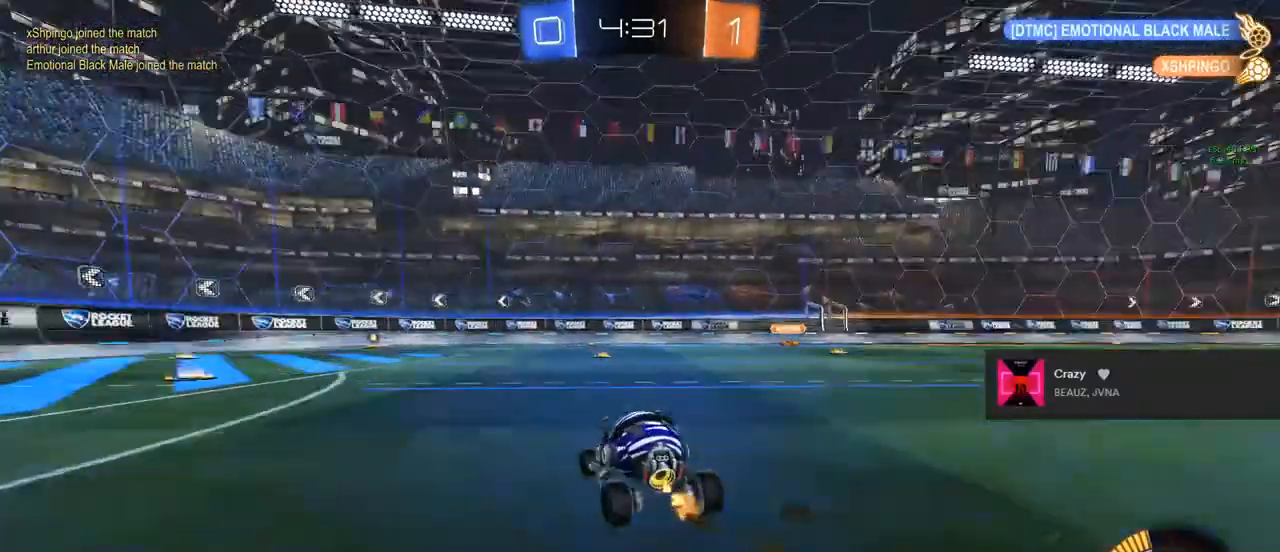
{"buttons": ["R2"], "left_stick": "center", "right_stick": "center", "events": [[83, "TRIANGLE", "up"], [83, "left_stick", "right"], [217, "left_stick", "center"]]}
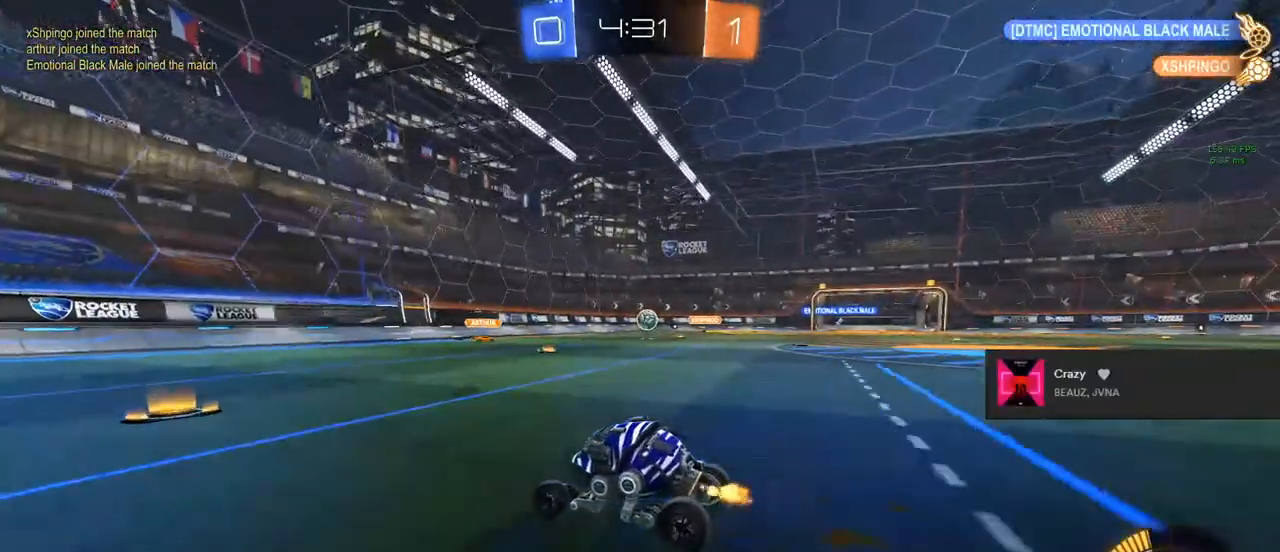
{"buttons": ["R2"], "left_stick": "left", "right_stick": "center", "events": [[133, "left_stick", "right"], [200, "left_stick", "center"], [317, "left_stick", "left"]]}
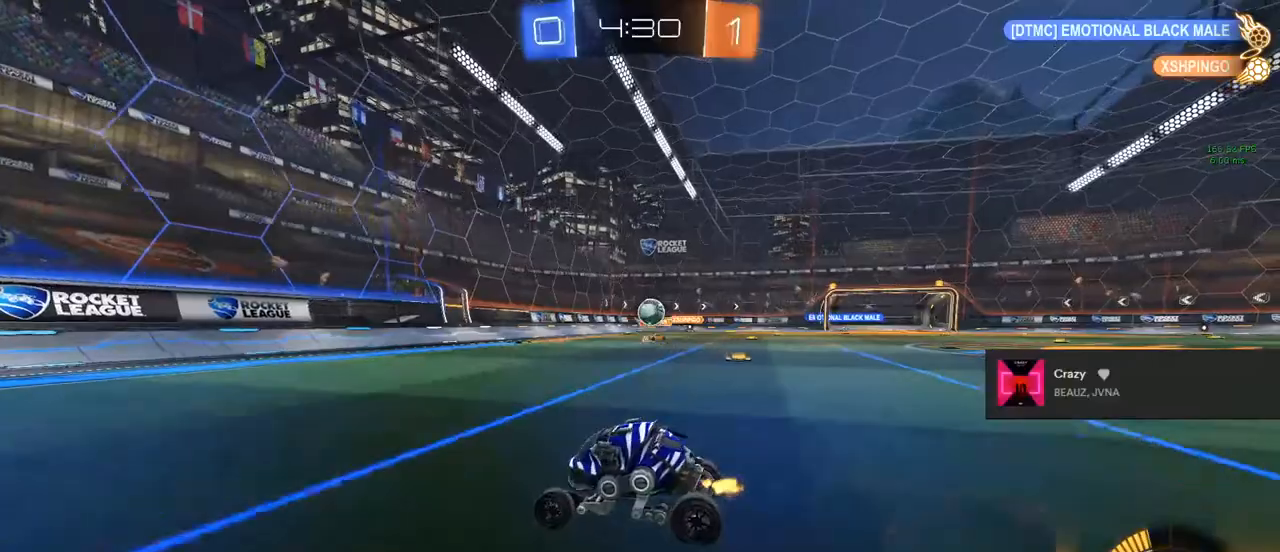
{"buttons": ["SQUARE", "R2"], "left_stick": "right", "right_stick": "center", "events": [[250, "left_stick", "center"], [317, "left_stick", "right"], [400, "SQUARE", "down"]]}
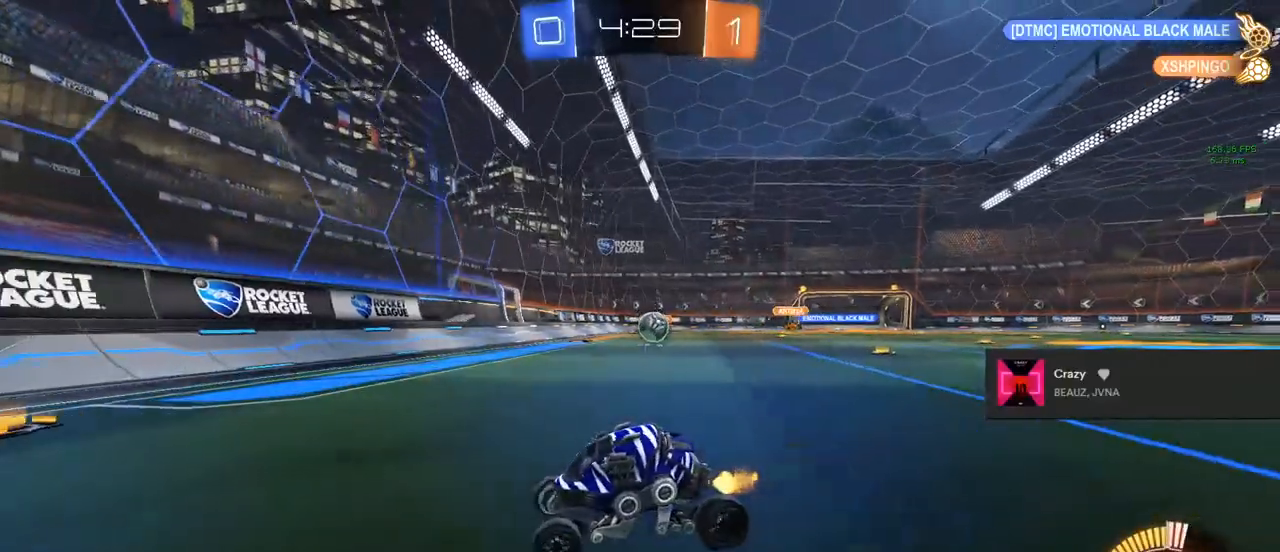
{"buttons": ["CIRCLE", "R2"], "left_stick": "right", "right_stick": "center", "events": [[100, "SQUARE", "up"], [300, "left_stick", "center"], [467, "left_stick", "right"], [500, "CIRCLE", "down"]]}
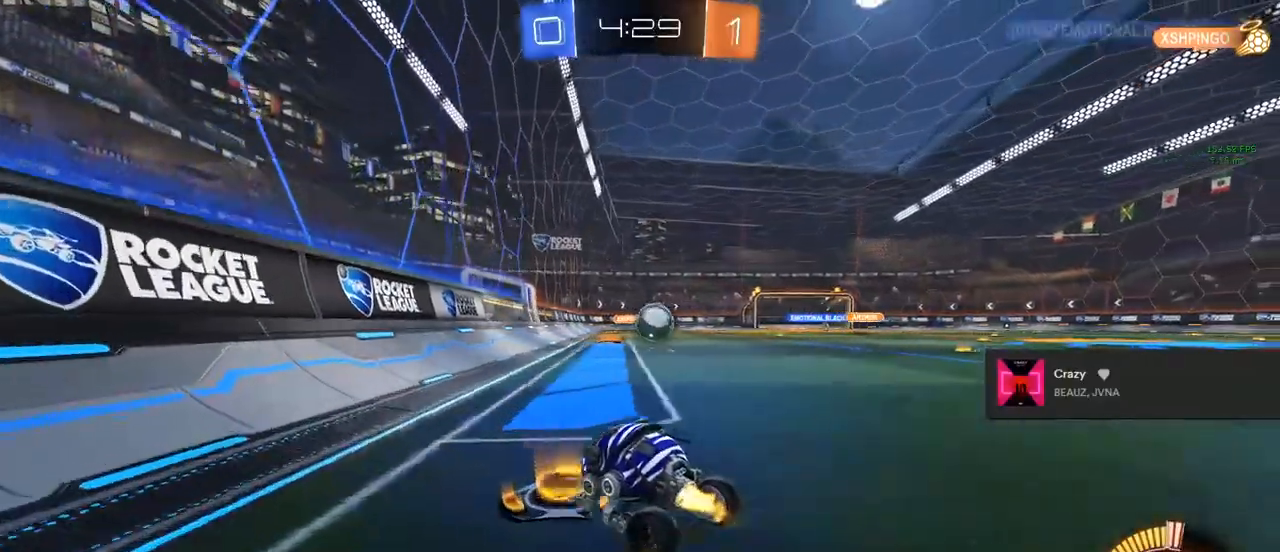
{"buttons": ["R2"], "left_stick": "center", "right_stick": "center", "events": [[117, "left_stick", "center"], [133, "CIRCLE", "up"], [300, "left_stick", "right"], [367, "left_stick", "center"]]}